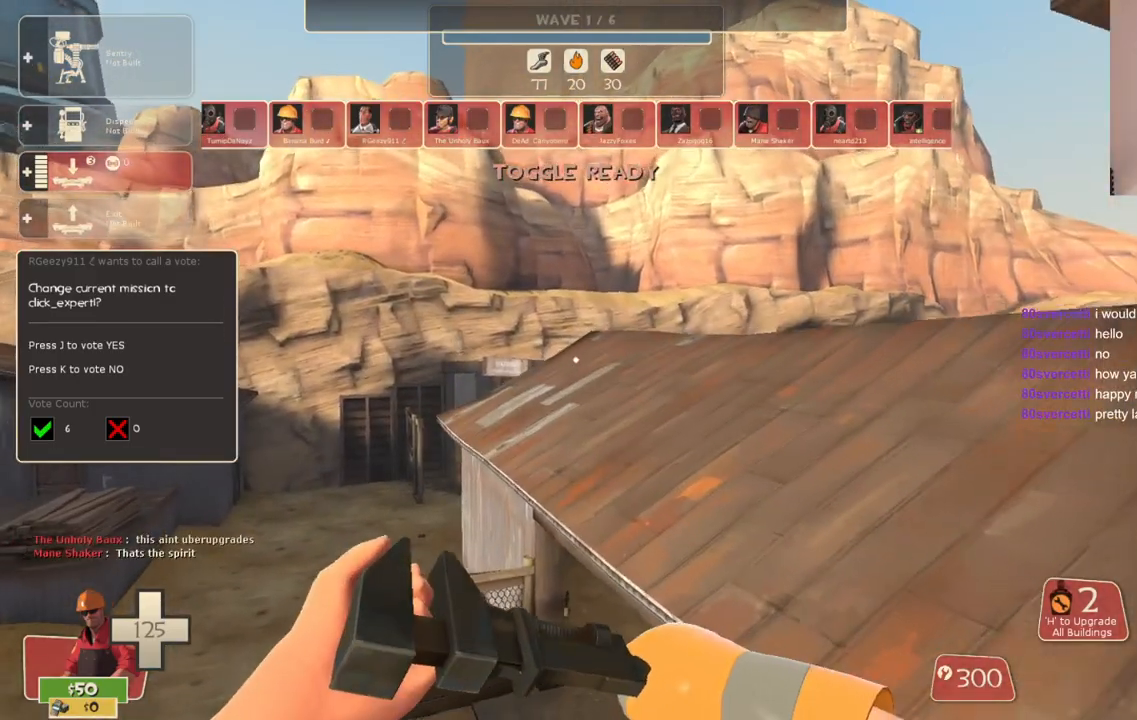
Gameplay with a controller (PlayStation layout); each line is a JSON object with the inputs held at the frame after it. "events" lists button and stick changes between this image and that frame as [ms after this image, input, new state], when the widget could be followed in between. Not read: CROSS.
{"buttons": [], "left_stick": "up", "right_stick": "center", "events": []}
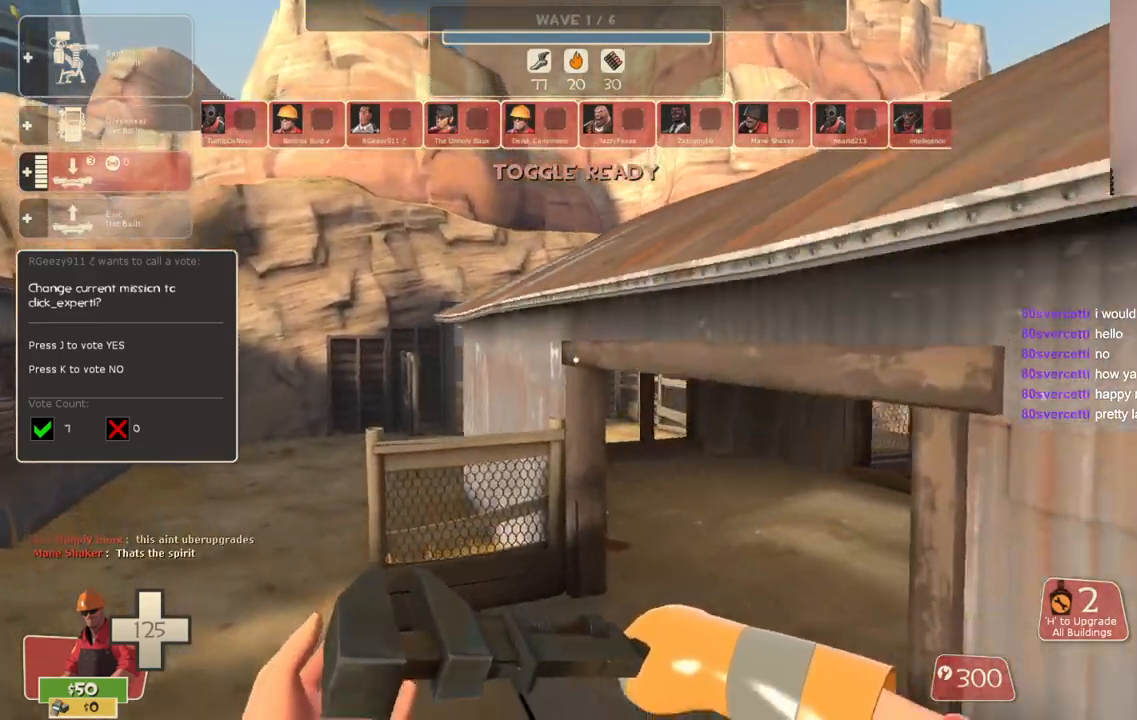
{"buttons": [], "left_stick": "up", "right_stick": "center", "events": []}
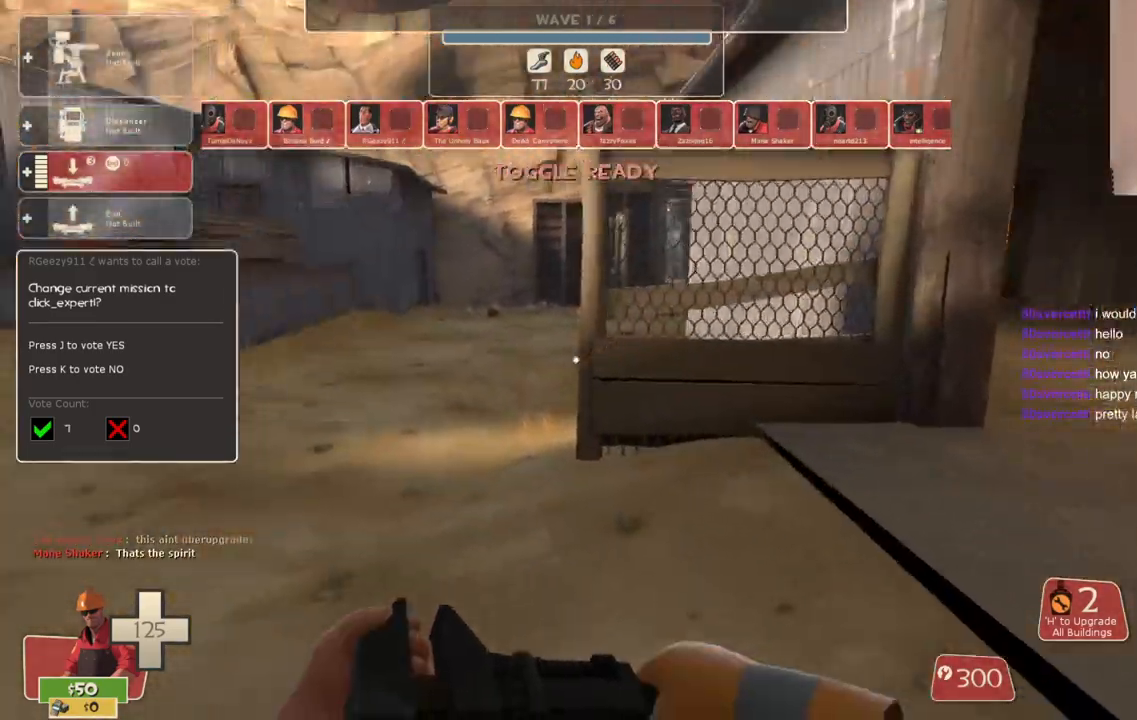
{"buttons": [], "left_stick": "up", "right_stick": "center", "events": []}
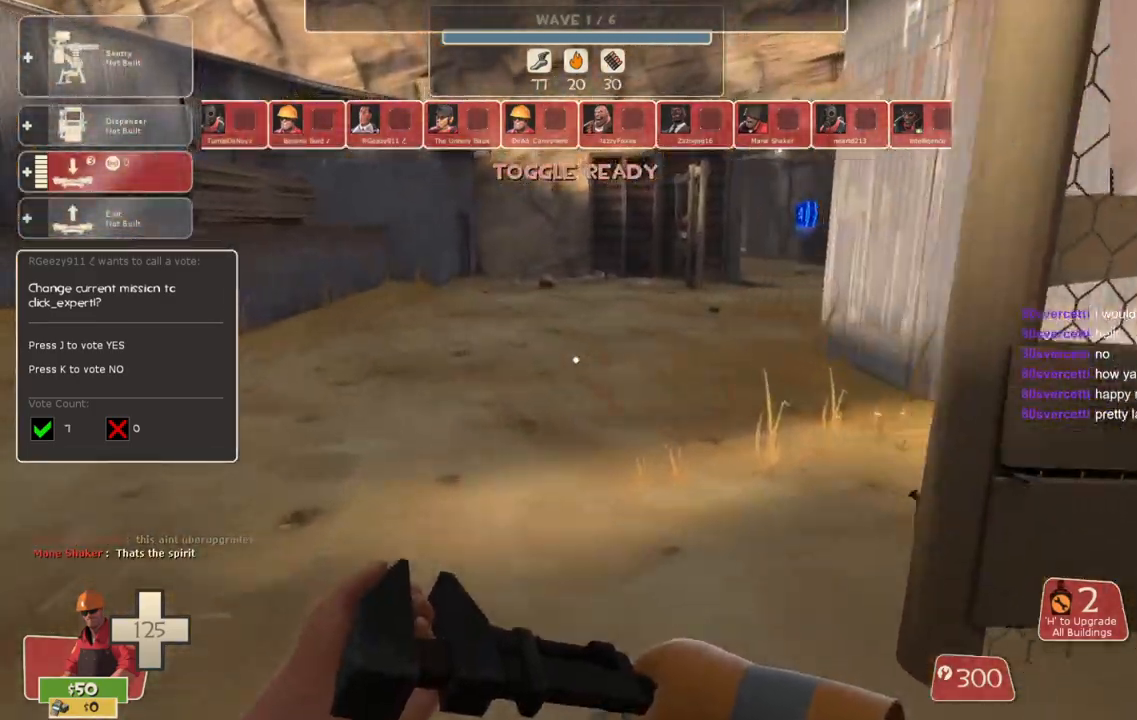
{"buttons": [], "left_stick": "up", "right_stick": "center", "events": []}
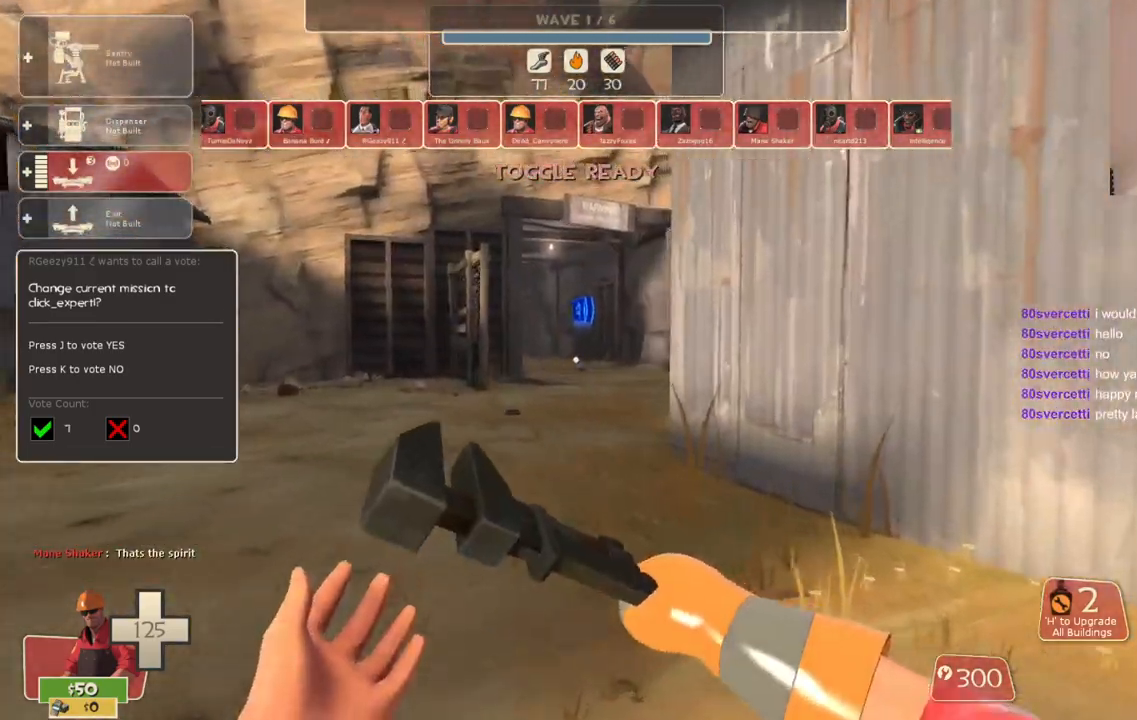
{"buttons": [], "left_stick": "up", "right_stick": "center", "events": []}
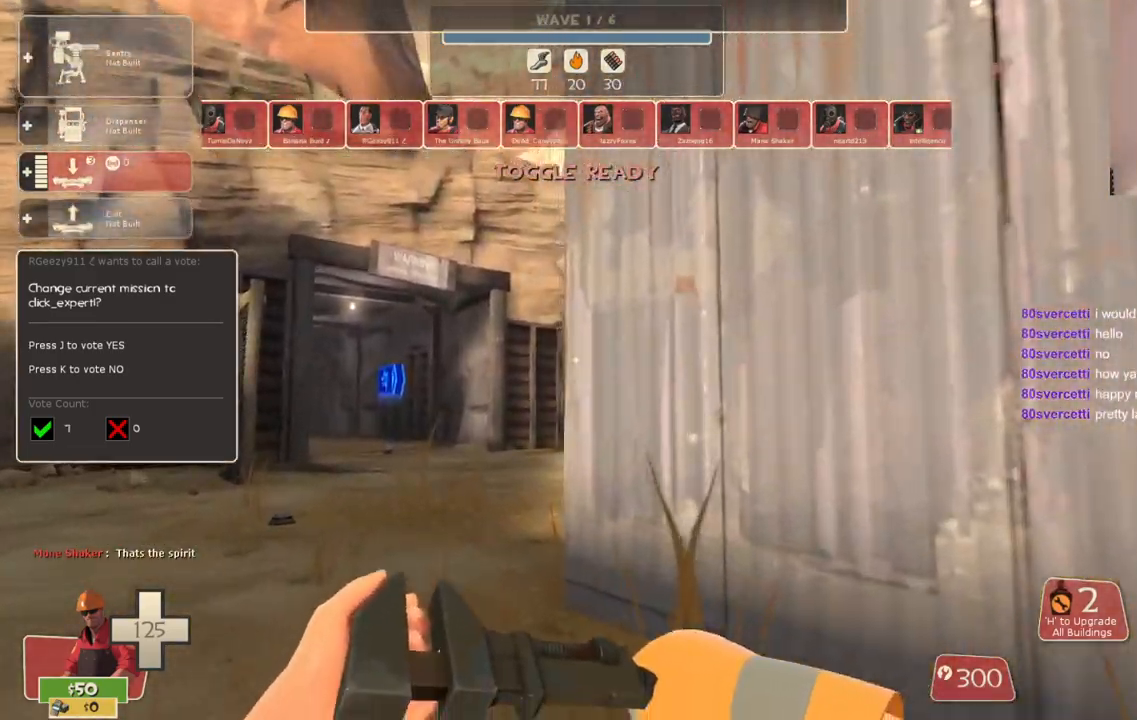
{"buttons": [], "left_stick": "up", "right_stick": "center", "events": []}
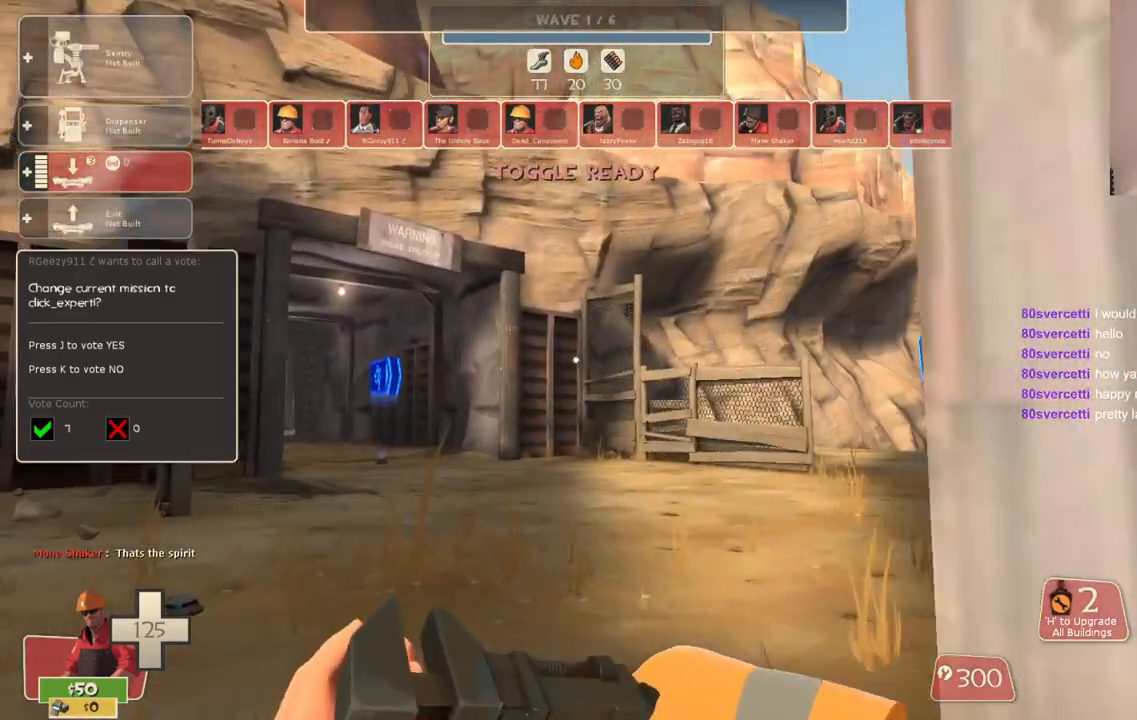
{"buttons": [], "left_stick": "up", "right_stick": "center", "events": []}
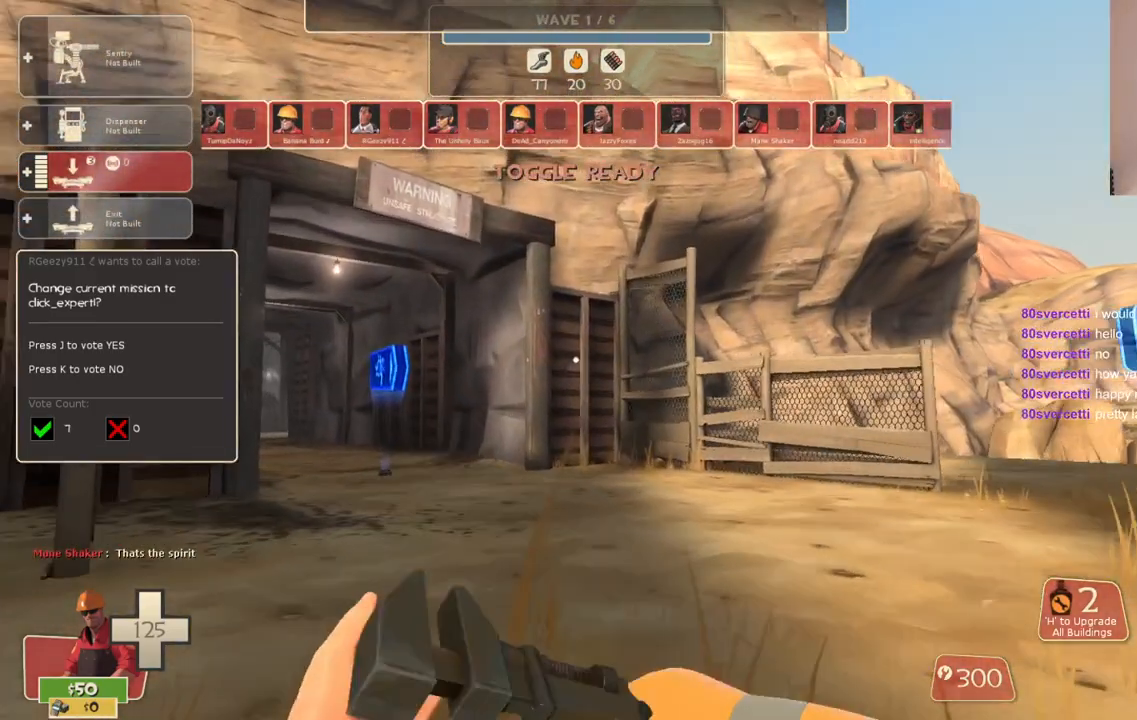
{"buttons": [], "left_stick": "up", "right_stick": "center", "events": [[167, "right_stick", "up-left"], [317, "right_stick", "center"]]}
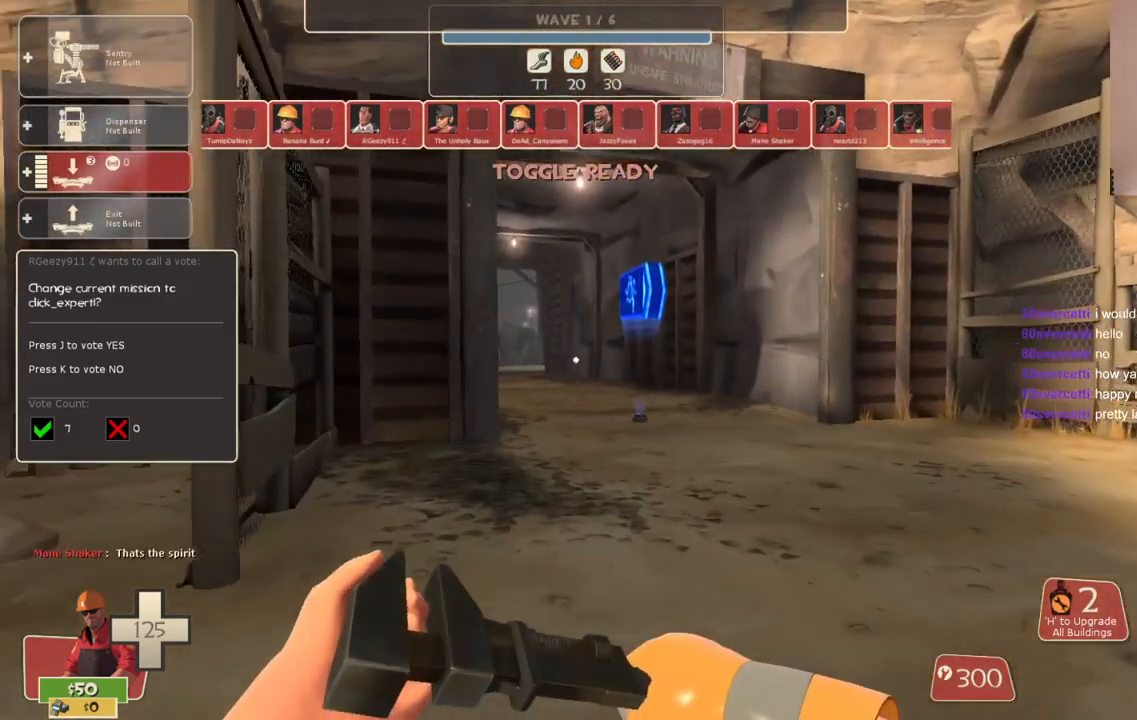
{"buttons": [], "left_stick": "up", "right_stick": "center", "events": []}
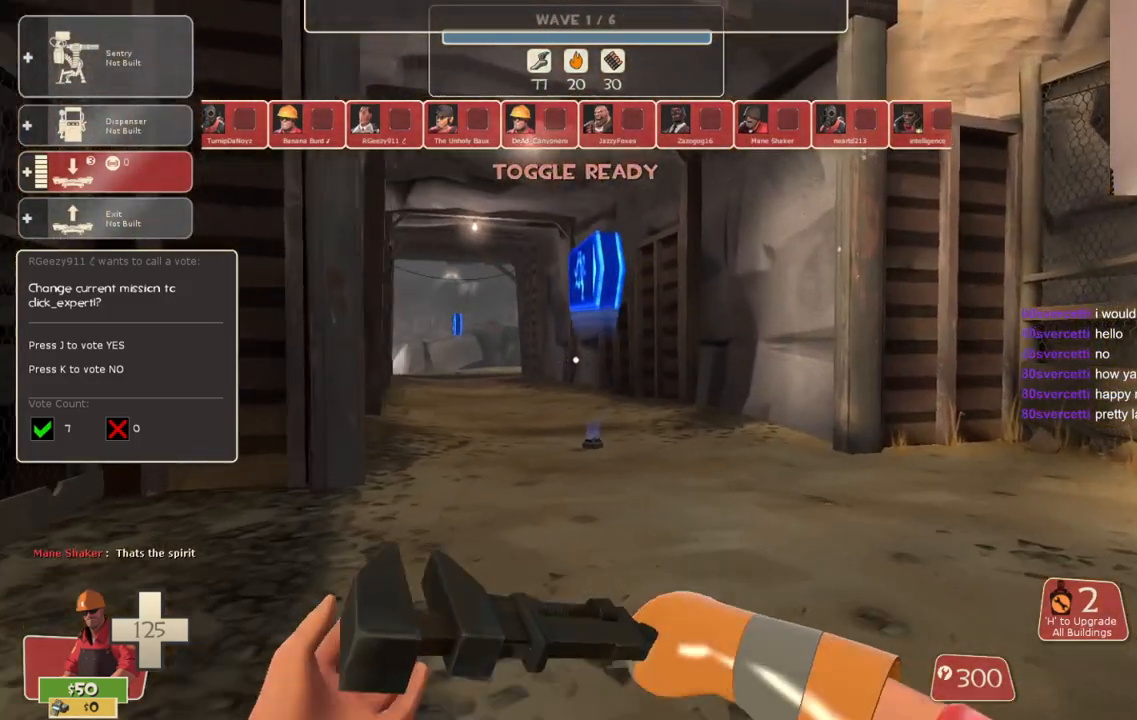
{"buttons": [], "left_stick": "up", "right_stick": "center", "events": []}
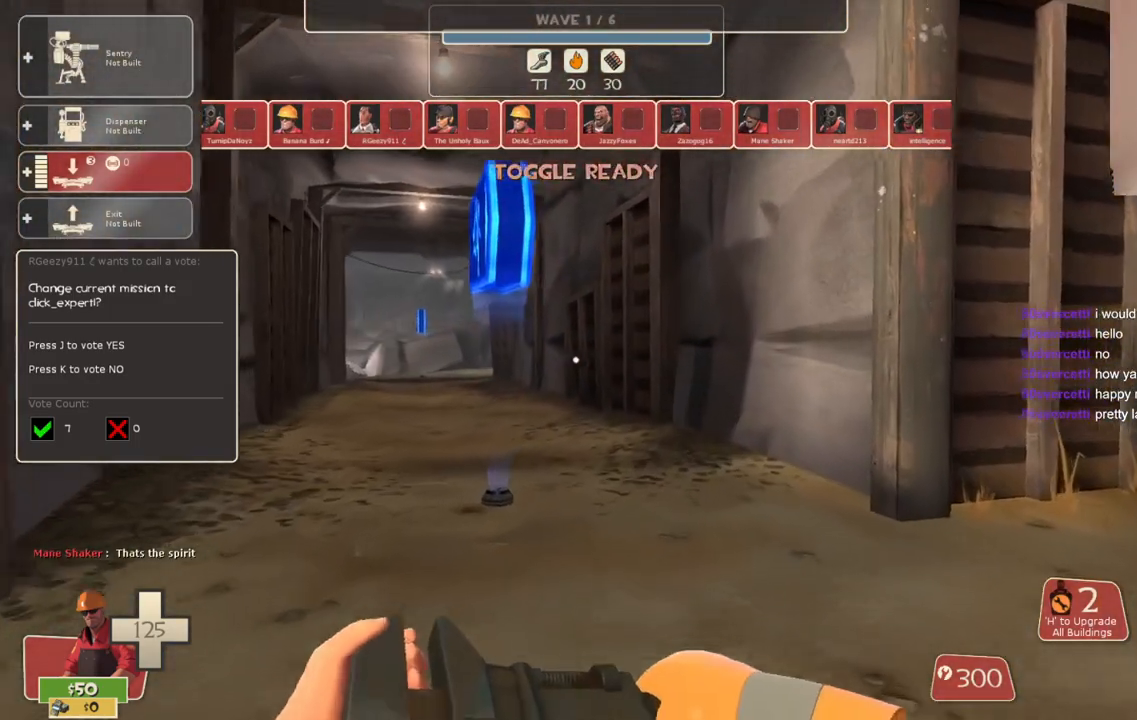
{"buttons": ["R2"], "left_stick": "up", "right_stick": "center", "events": [[367, "R2", "down"]]}
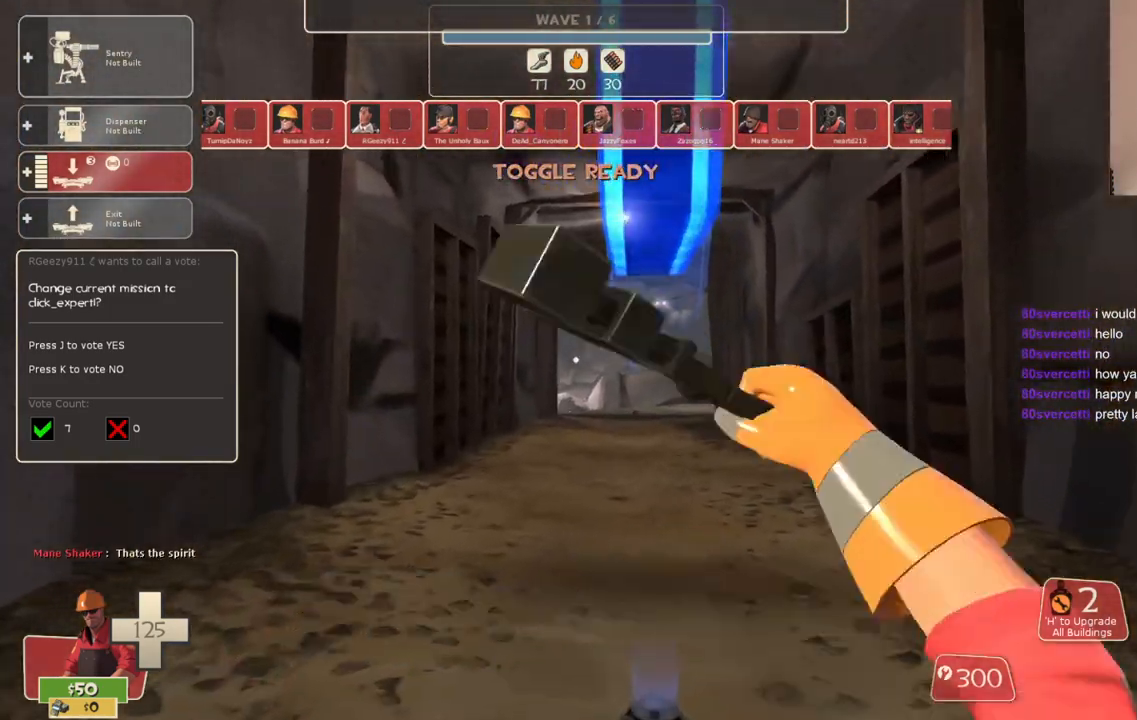
{"buttons": [], "left_stick": "up", "right_stick": "center", "events": [[400, "R2", "up"]]}
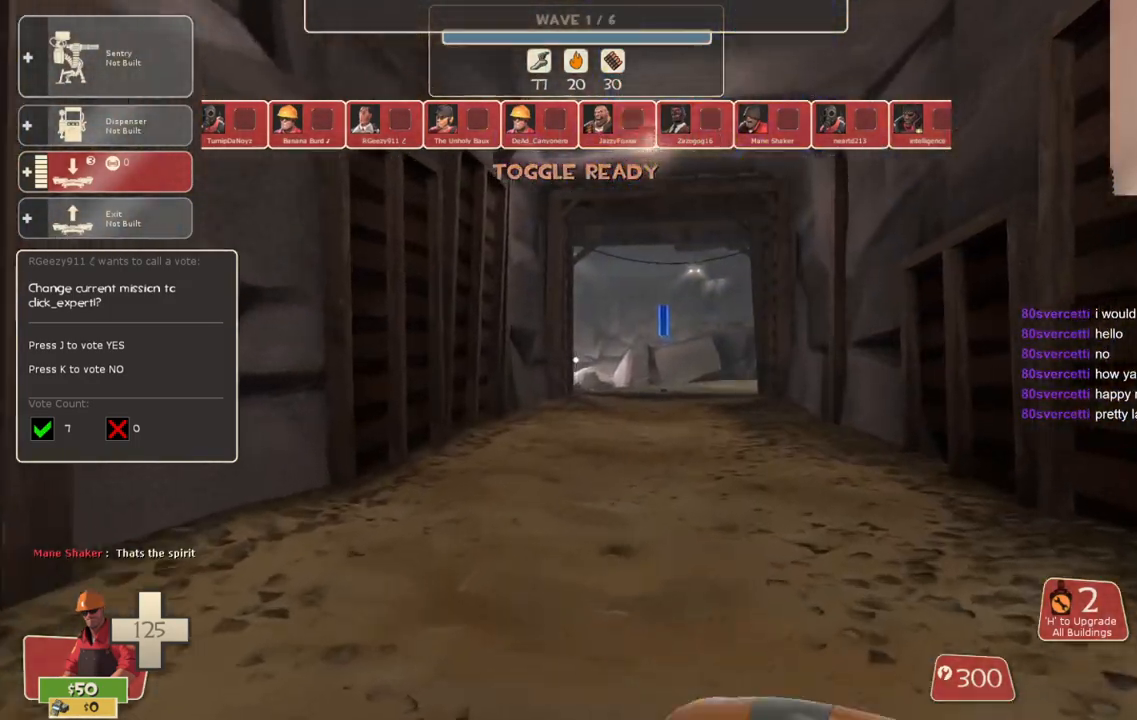
{"buttons": [], "left_stick": "up", "right_stick": "center", "events": []}
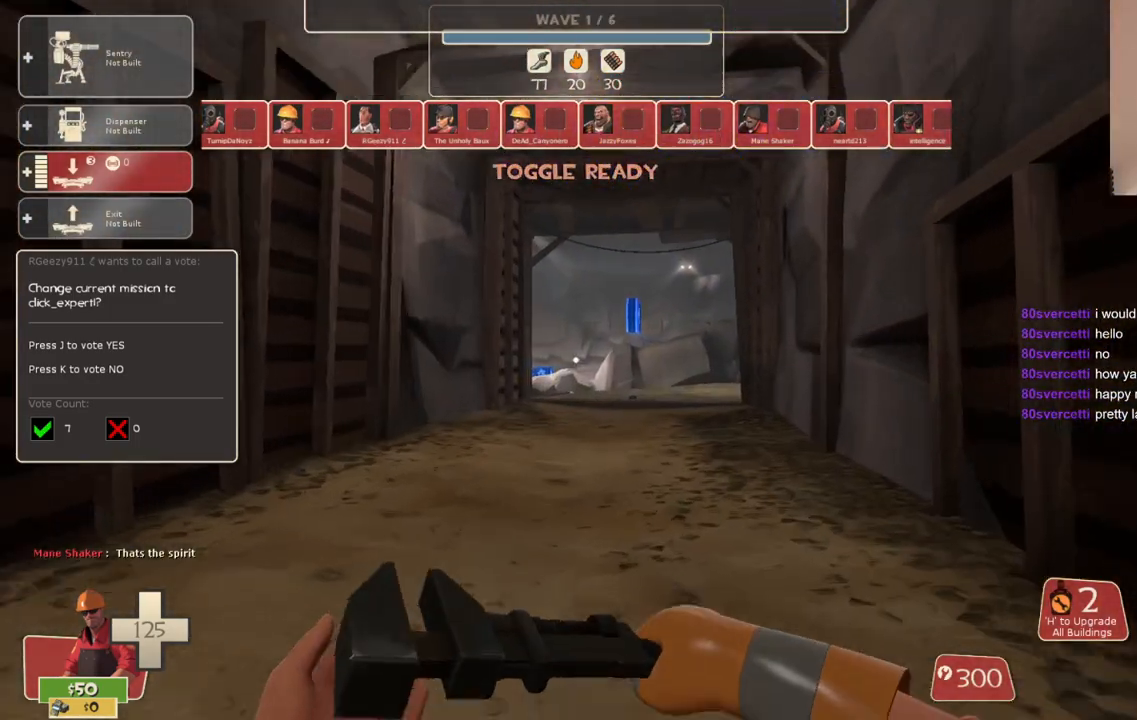
{"buttons": [], "left_stick": "up", "right_stick": "center", "events": []}
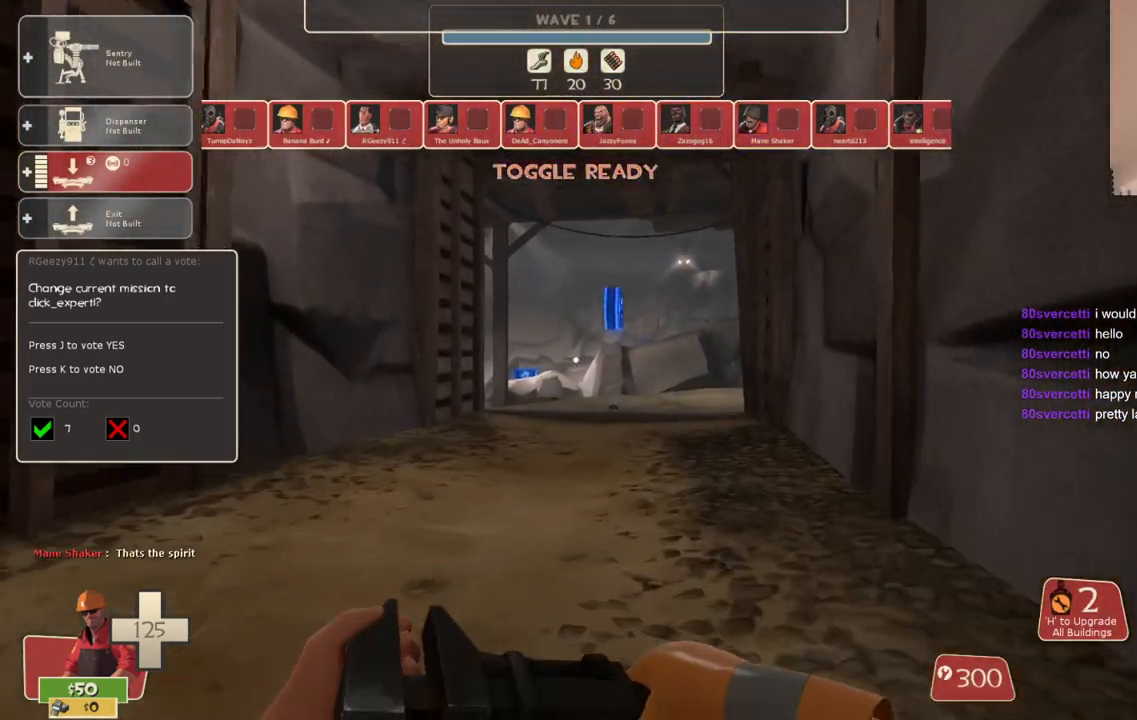
{"buttons": [], "left_stick": "up", "right_stick": "center", "events": []}
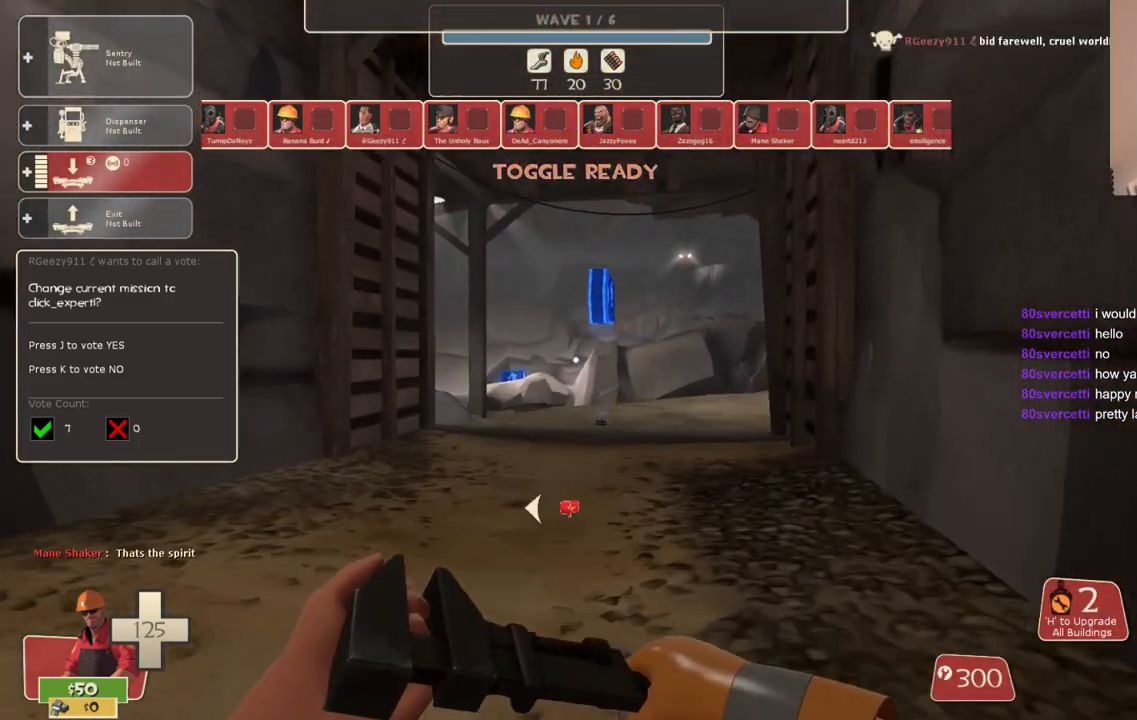
{"buttons": [], "left_stick": "center", "right_stick": "center", "events": [[300, "left_stick", "center"]]}
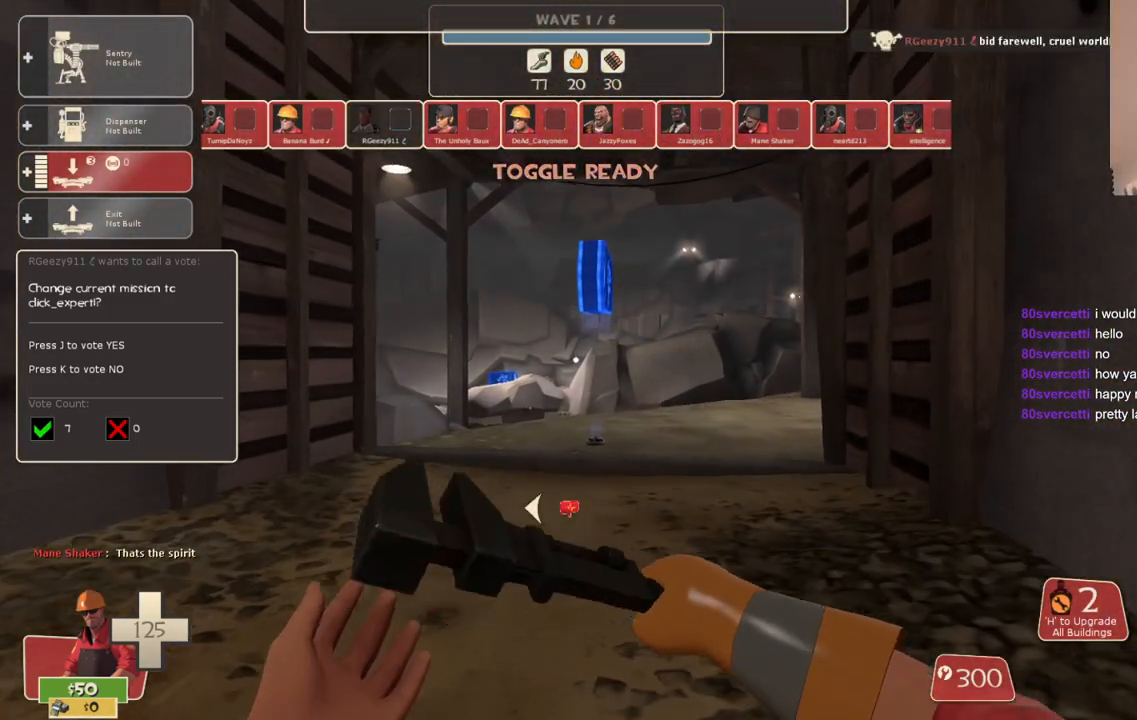
{"buttons": [], "left_stick": "center", "right_stick": "center", "events": []}
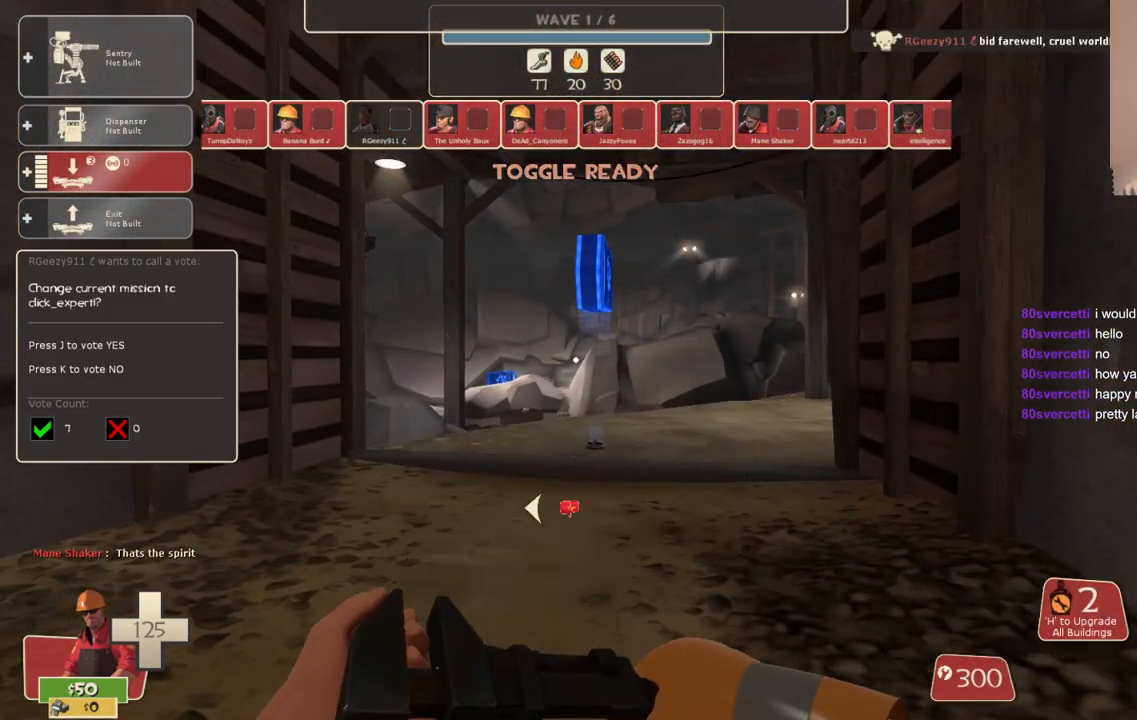
{"buttons": [], "left_stick": "center", "right_stick": "center", "events": []}
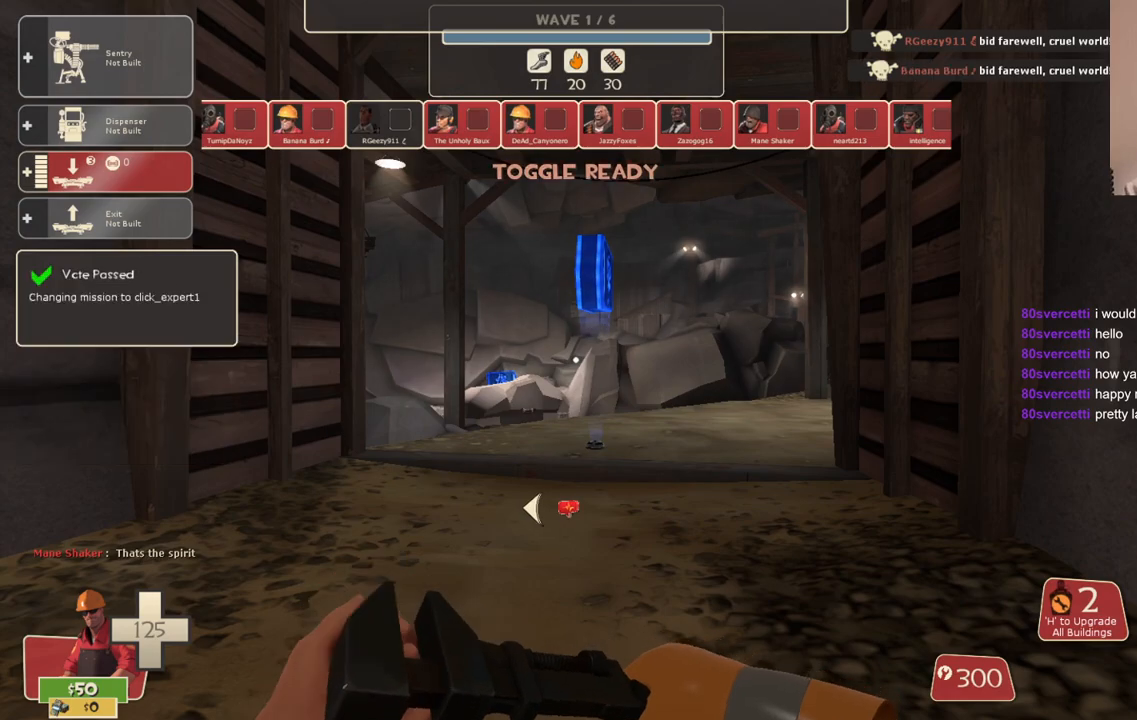
{"buttons": [], "left_stick": "center", "right_stick": "center", "events": []}
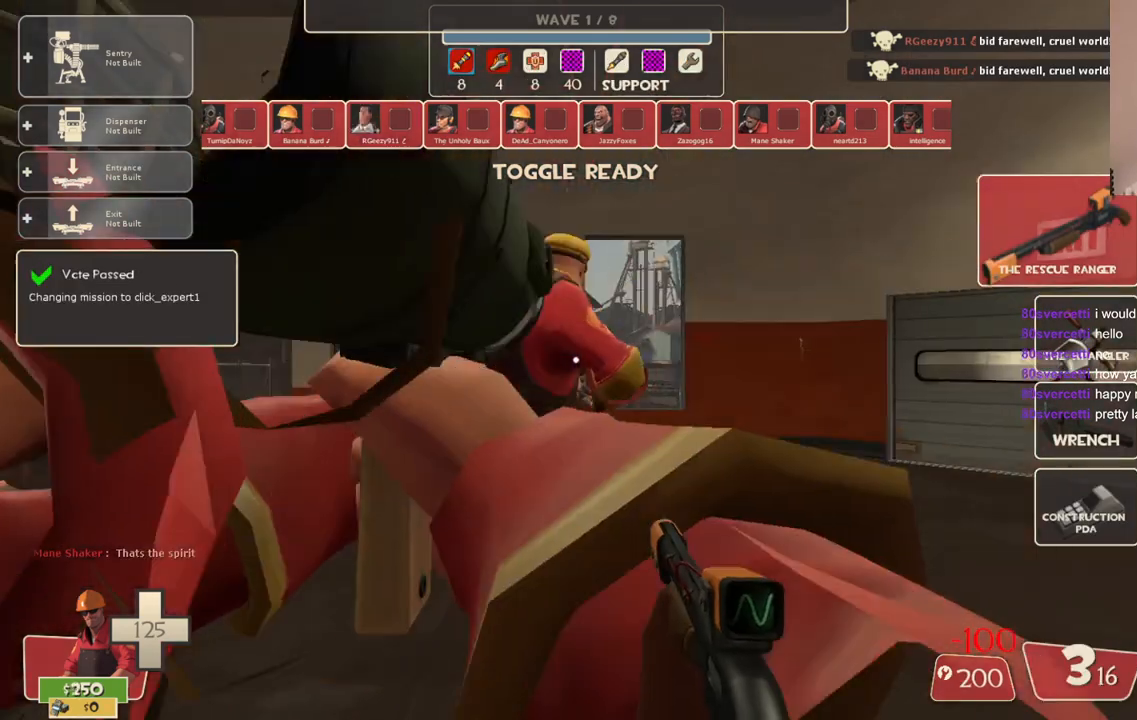
{"buttons": [], "left_stick": "center", "right_stick": "center", "events": []}
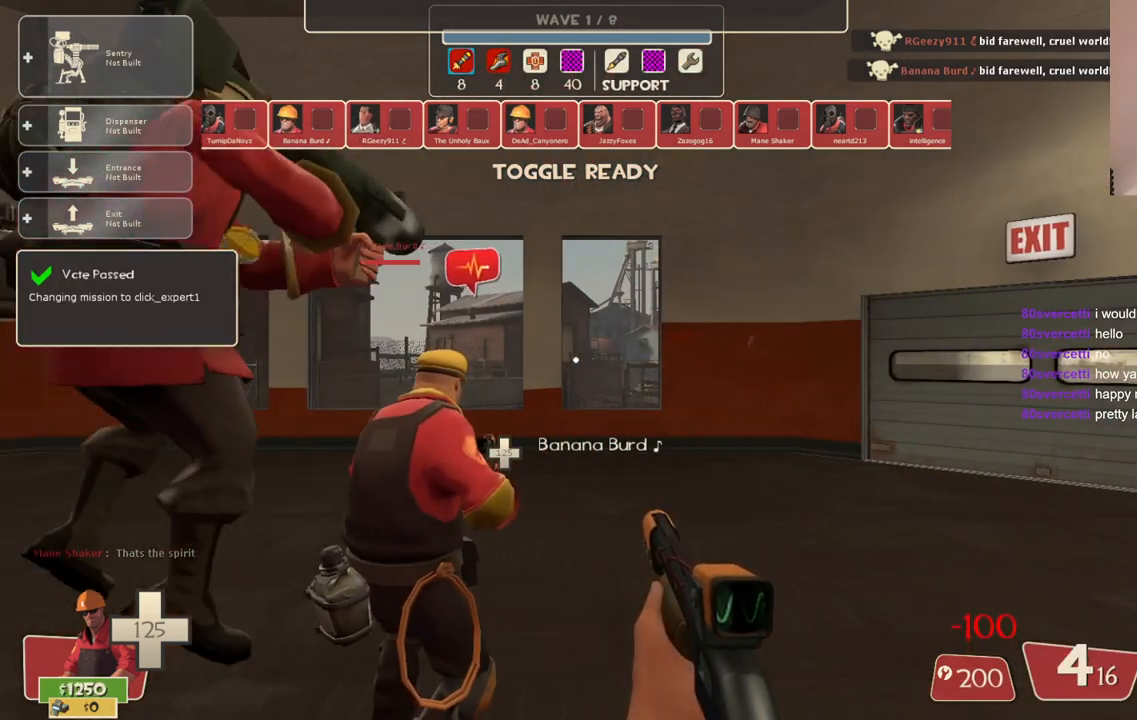
{"buttons": [], "left_stick": "center", "right_stick": "center", "events": []}
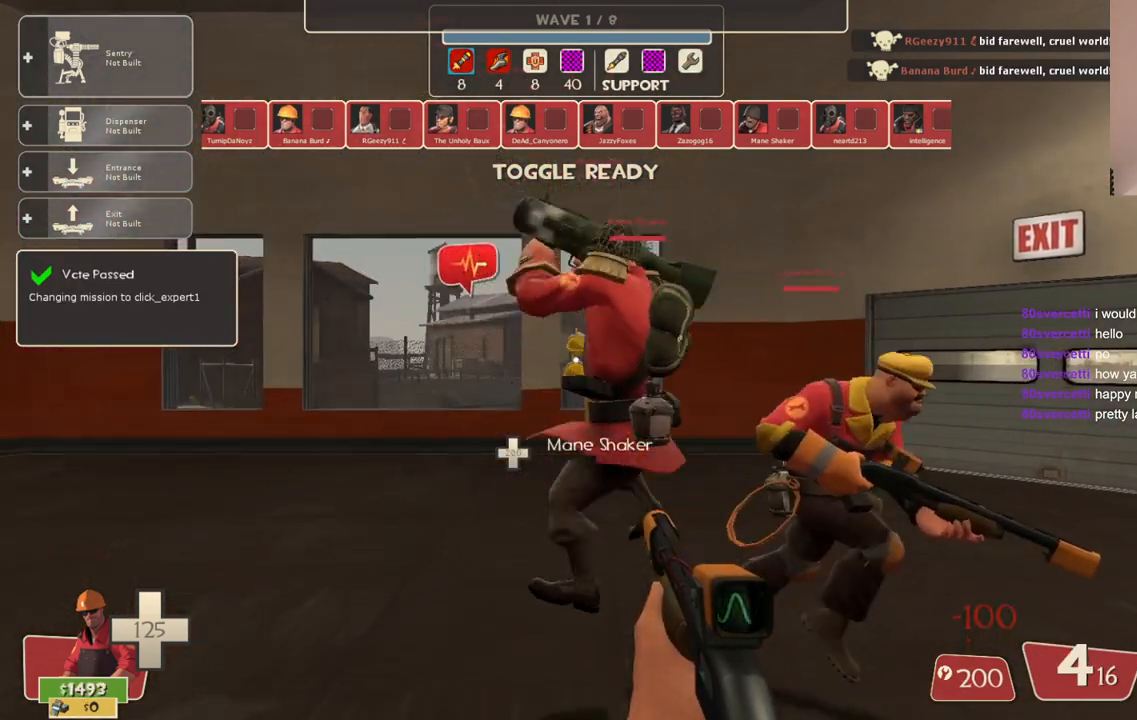
{"buttons": [], "left_stick": "center", "right_stick": "center", "events": []}
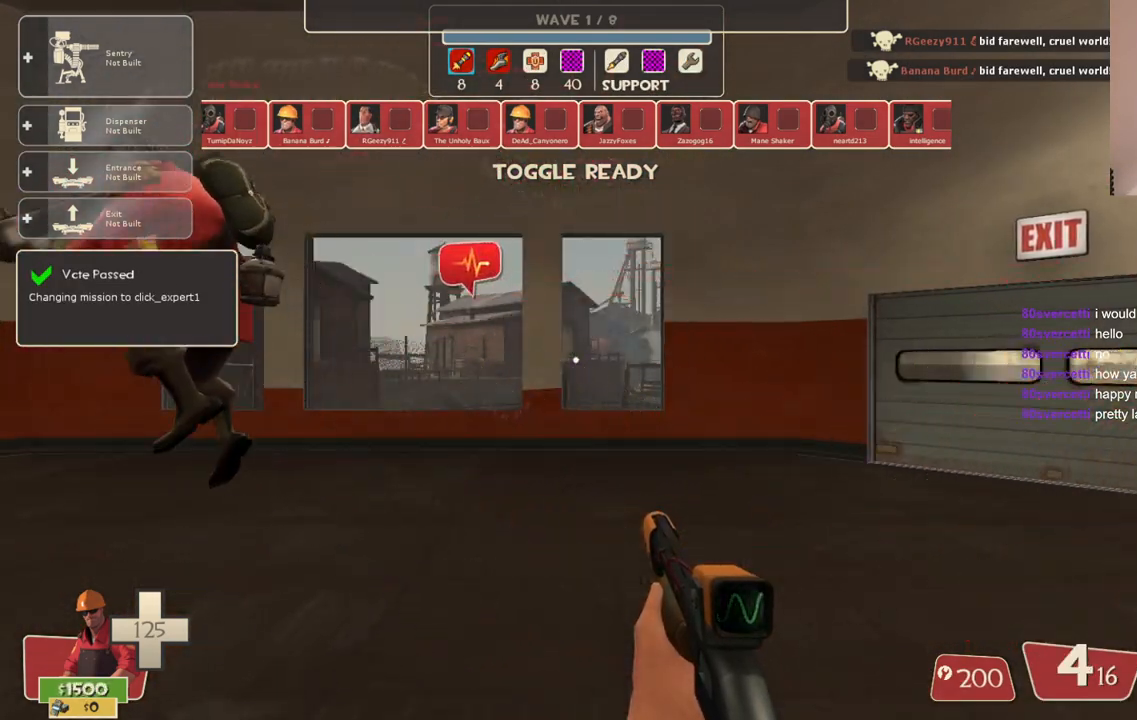
{"buttons": [], "left_stick": "center", "right_stick": "center", "events": []}
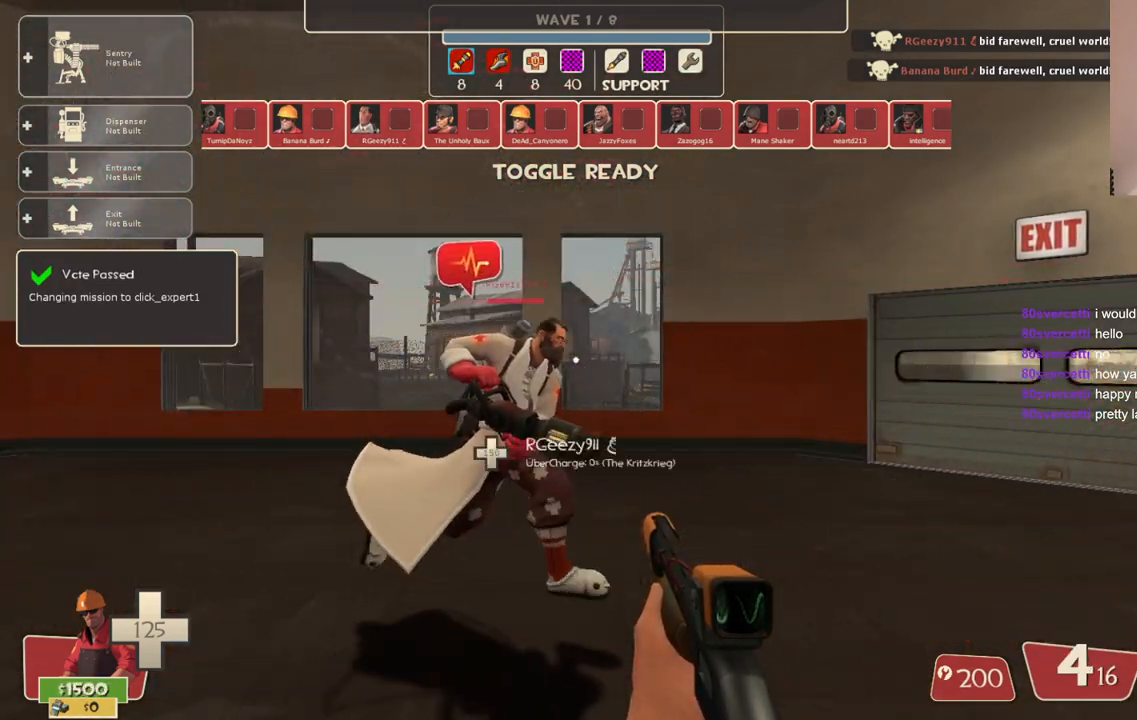
{"buttons": [], "left_stick": "center", "right_stick": "center", "events": []}
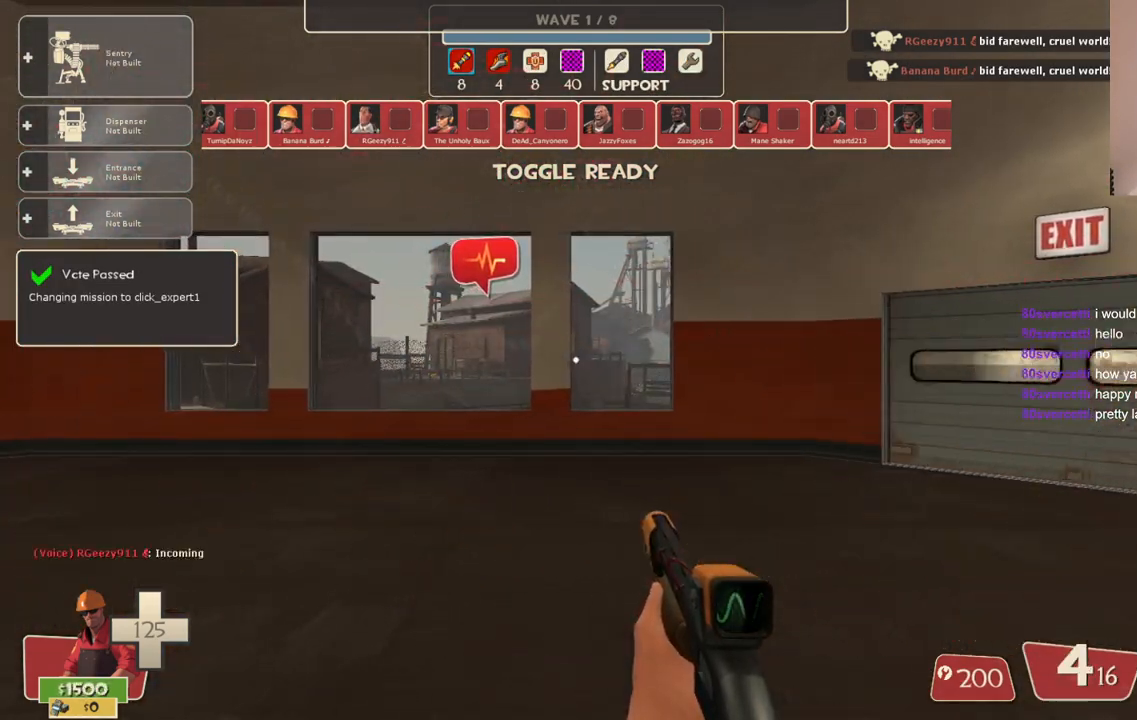
{"buttons": [], "left_stick": "center", "right_stick": "center", "events": [[100, "right_stick", "left"], [150, "left_stick", "right"], [267, "right_stick", "center"], [433, "left_stick", "center"]]}
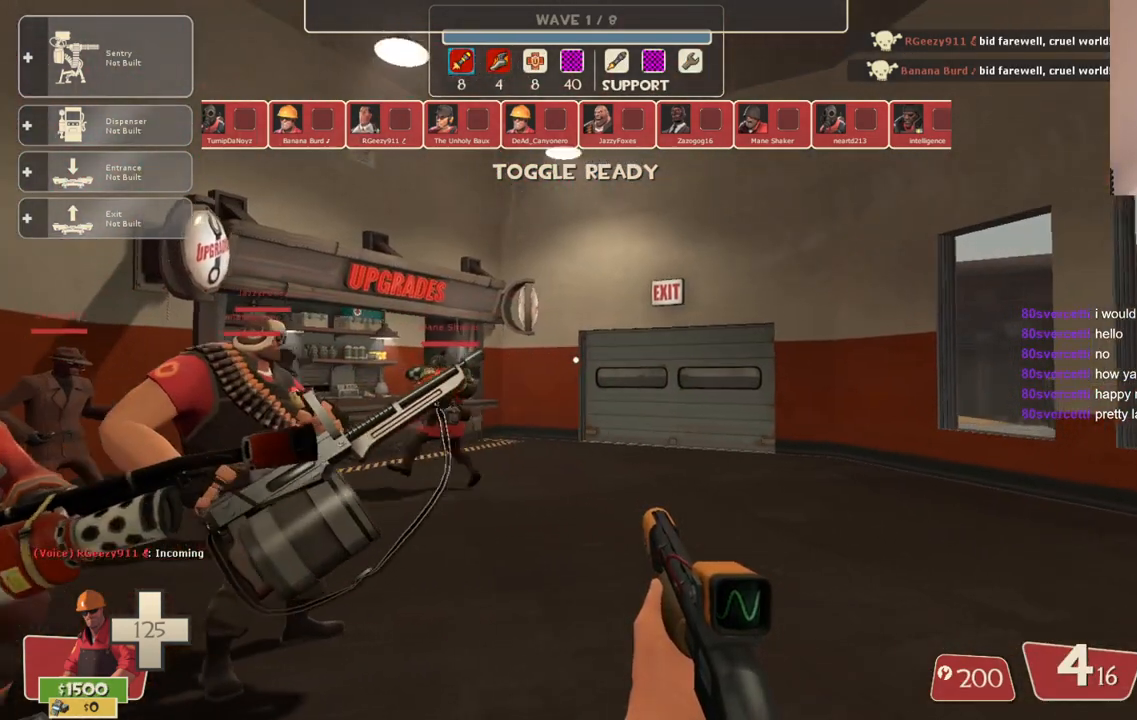
{"buttons": [], "left_stick": "up-right", "right_stick": "center", "events": [[350, "left_stick", "up-right"], [367, "right_stick", "left"], [500, "right_stick", "center"]]}
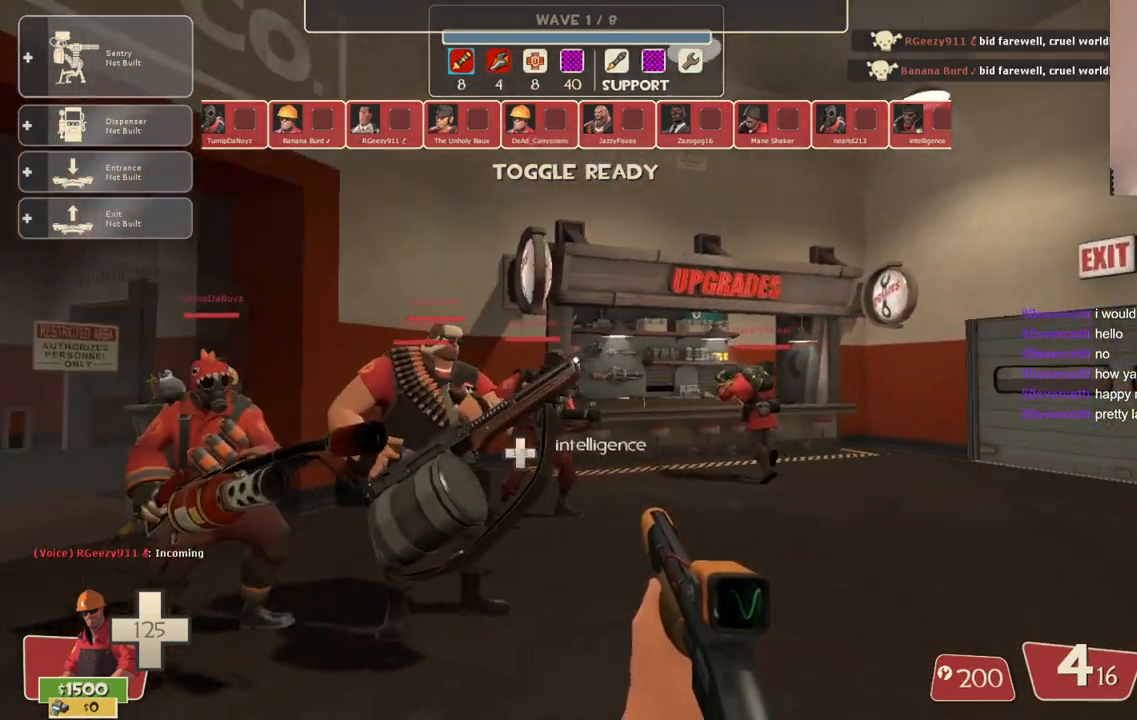
{"buttons": [], "left_stick": "up-right", "right_stick": "center", "events": [[217, "left_stick", "up"], [400, "left_stick", "up-right"]]}
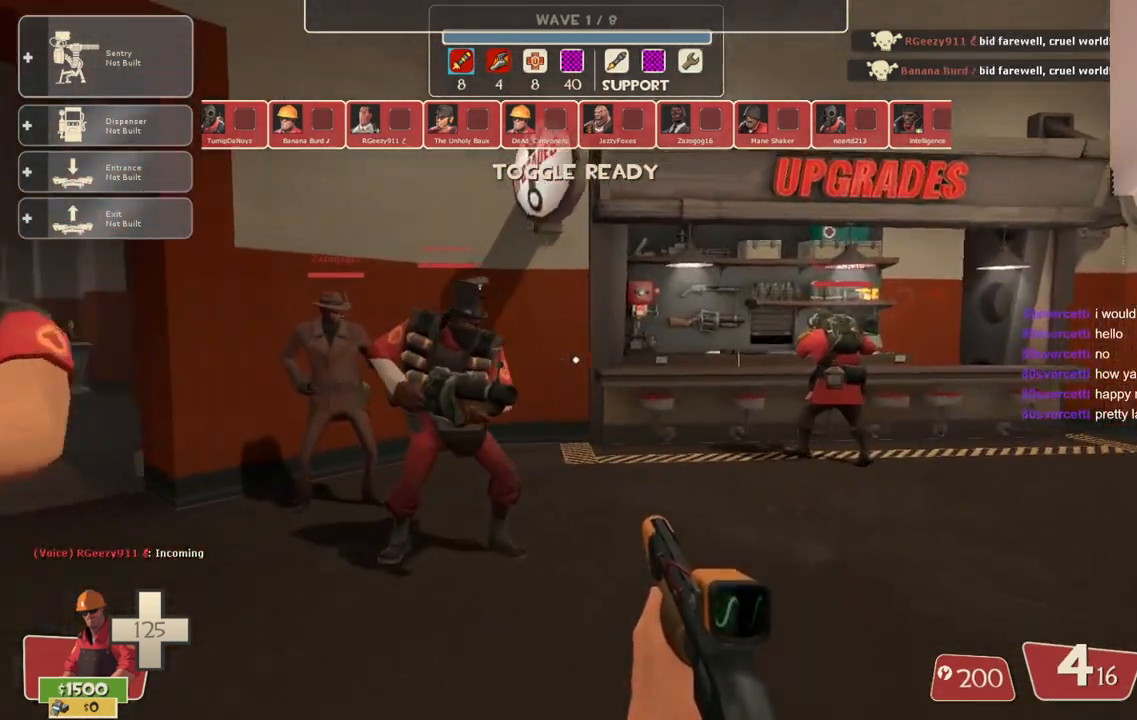
{"buttons": [], "left_stick": "right", "right_stick": "center", "events": [[450, "left_stick", "right"]]}
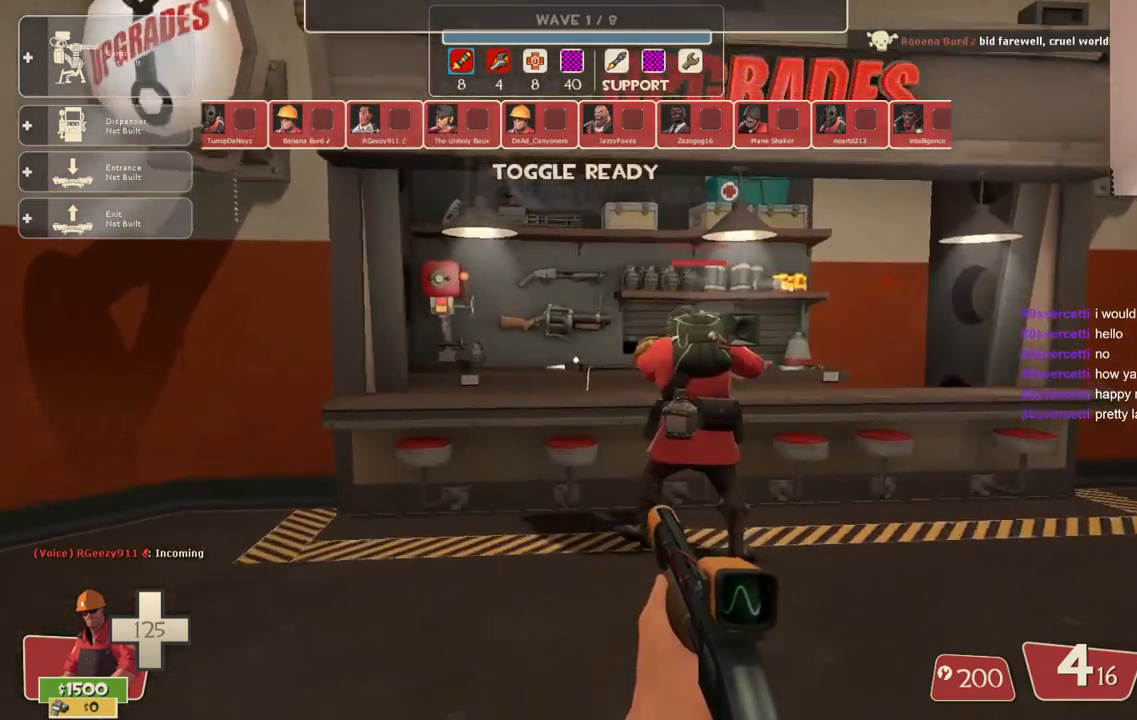
{"buttons": [], "left_stick": "up", "right_stick": "center", "events": [[117, "left_stick", "up-right"], [267, "left_stick", "up"]]}
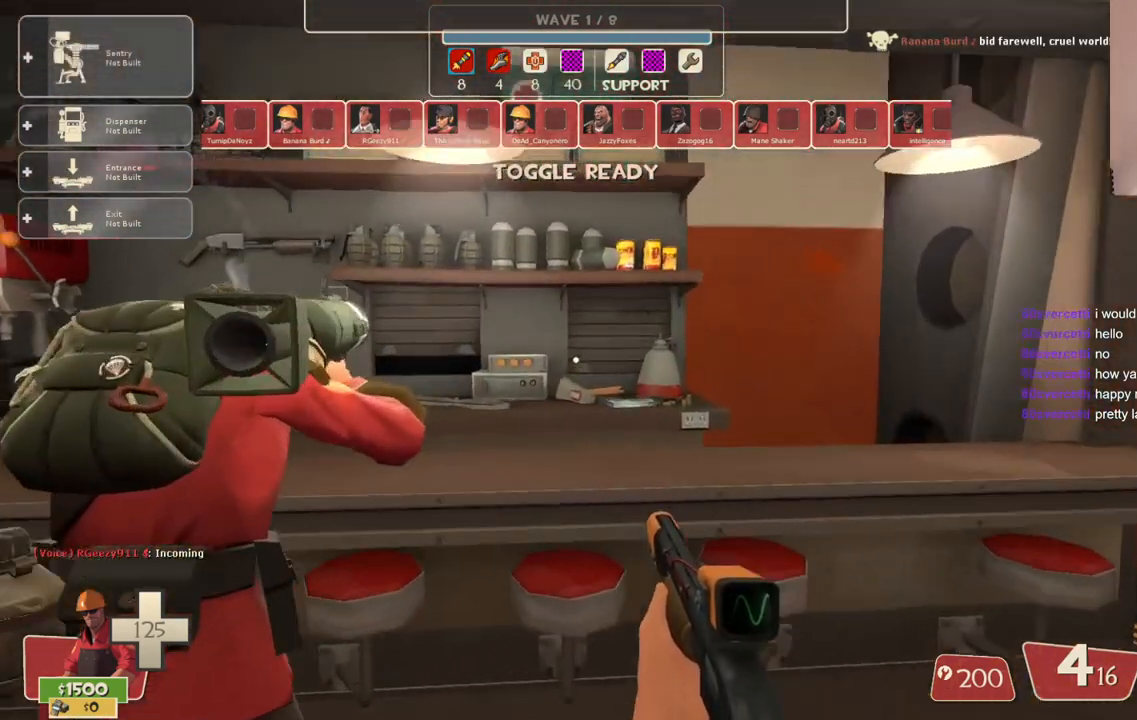
{"buttons": [], "left_stick": "center", "right_stick": "up-right", "events": [[217, "left_stick", "center"], [333, "right_stick", "up-right"]]}